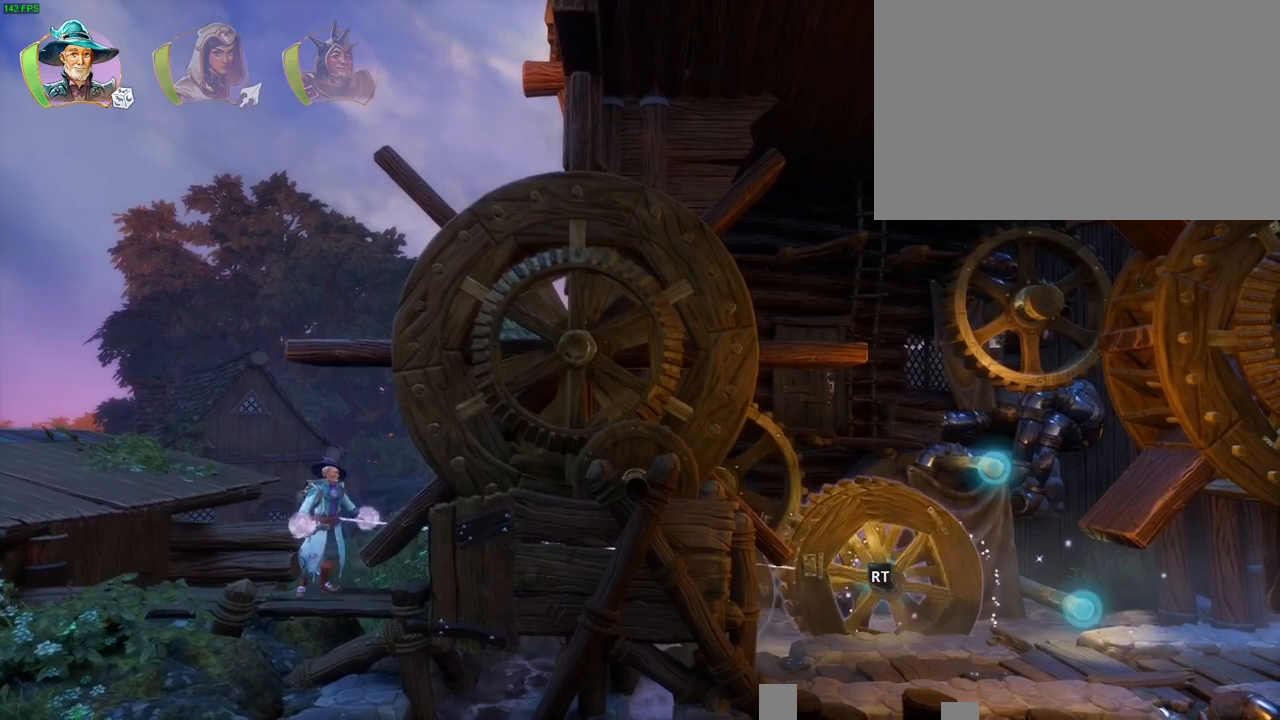
Gameplay with a controller (PlayStation layout); each line is a JSON object with the inputs held at the frame after it. "button_events" lists button changes between this image and that frame as [ms after this image, input, new state], when the widget could be followed in between (sticks are given only as held states).
{"buttons": ["L2"], "left_stick": "up-right", "right_stick": "center", "button_events": [[17, "CROSS", "down"], [233, "CROSS", "up"]]}
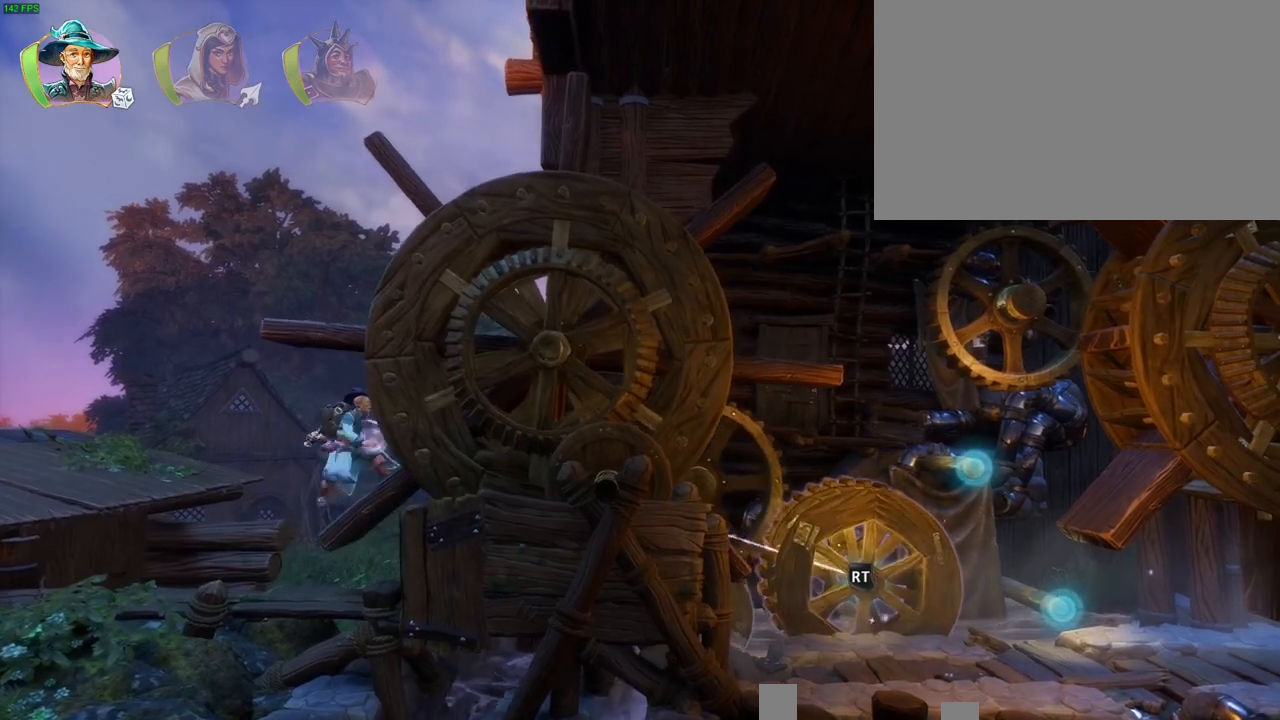
{"buttons": ["L2", "R2"], "left_stick": "up-right", "right_stick": "up", "button_events": [[367, "R2", "down"]]}
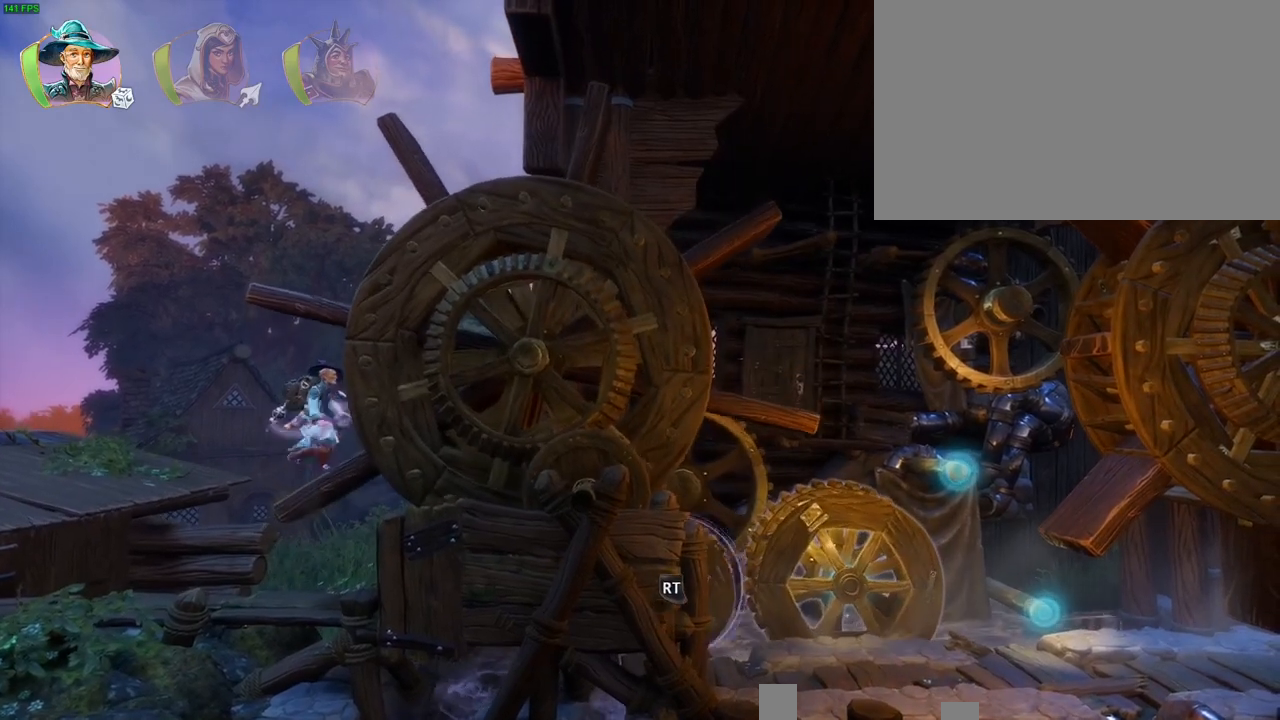
{"buttons": ["L2", "R2"], "left_stick": "up-right", "right_stick": "right", "button_events": []}
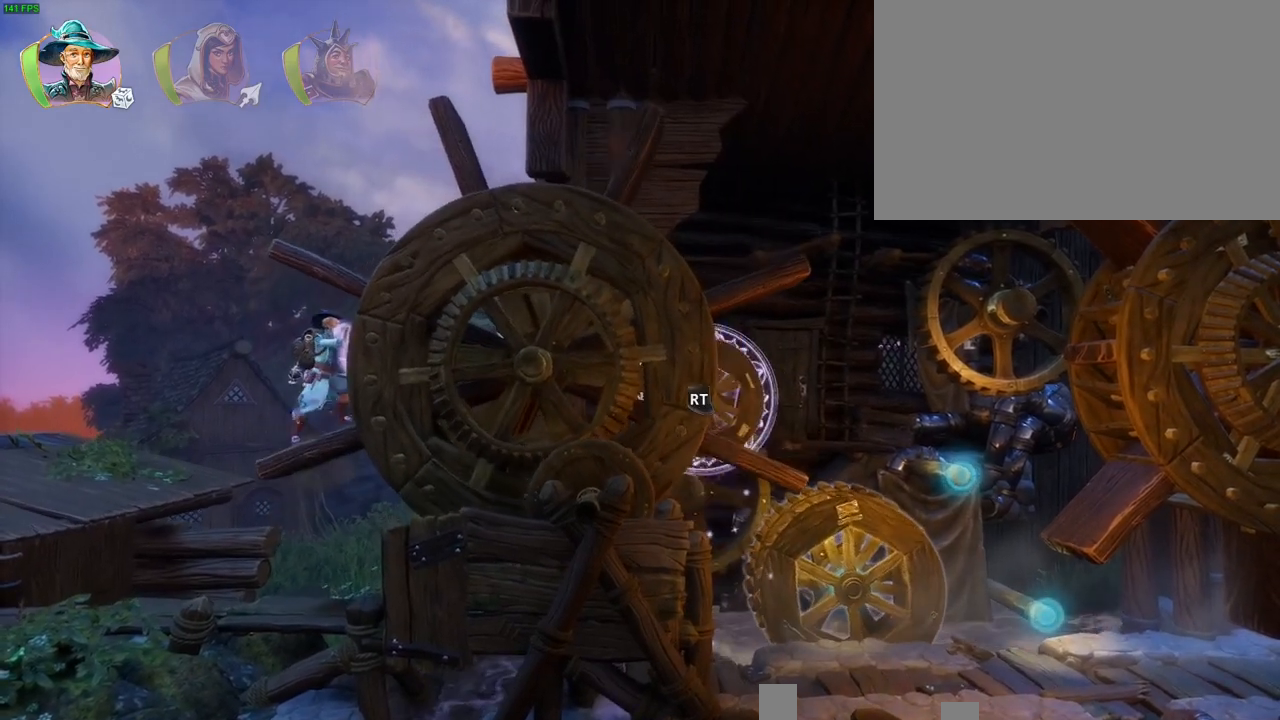
{"buttons": ["L2", "R2"], "left_stick": "up-right", "right_stick": "down-right", "button_events": []}
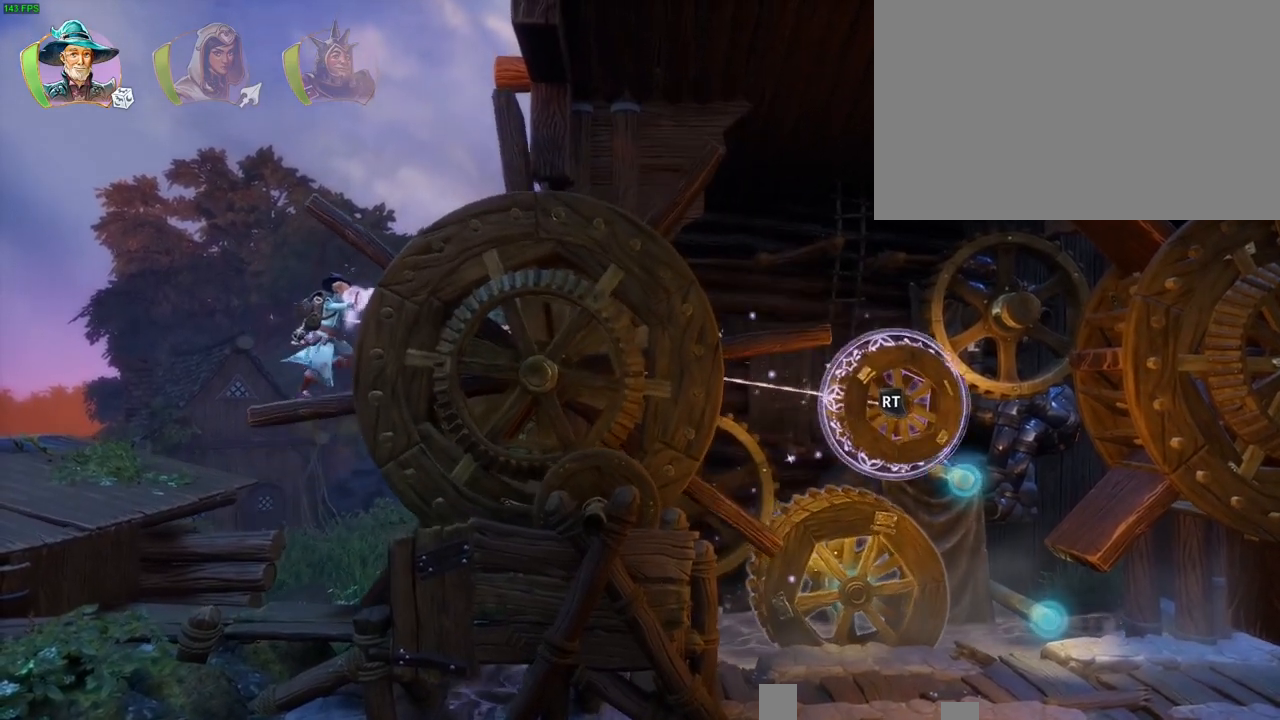
{"buttons": ["L2", "R2"], "left_stick": "up-right", "right_stick": "down", "button_events": []}
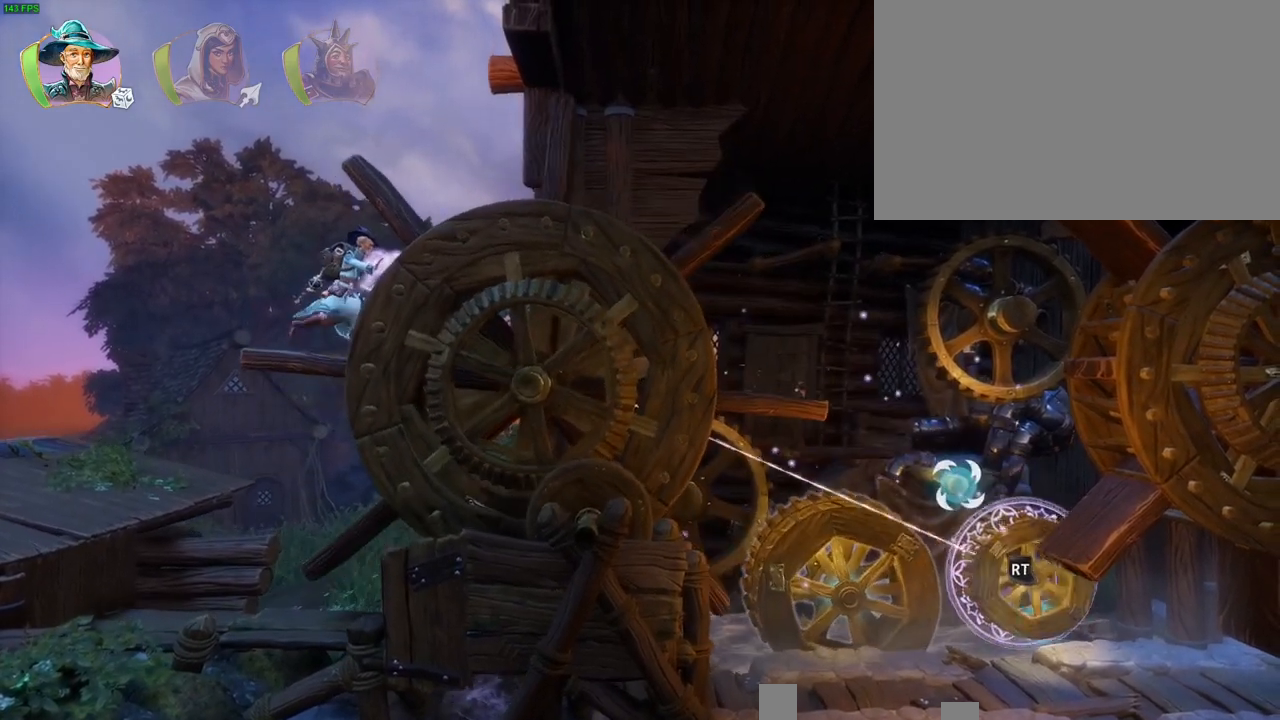
{"buttons": ["L2"], "left_stick": "up-right", "right_stick": "center", "button_events": [[150, "R2", "up"]]}
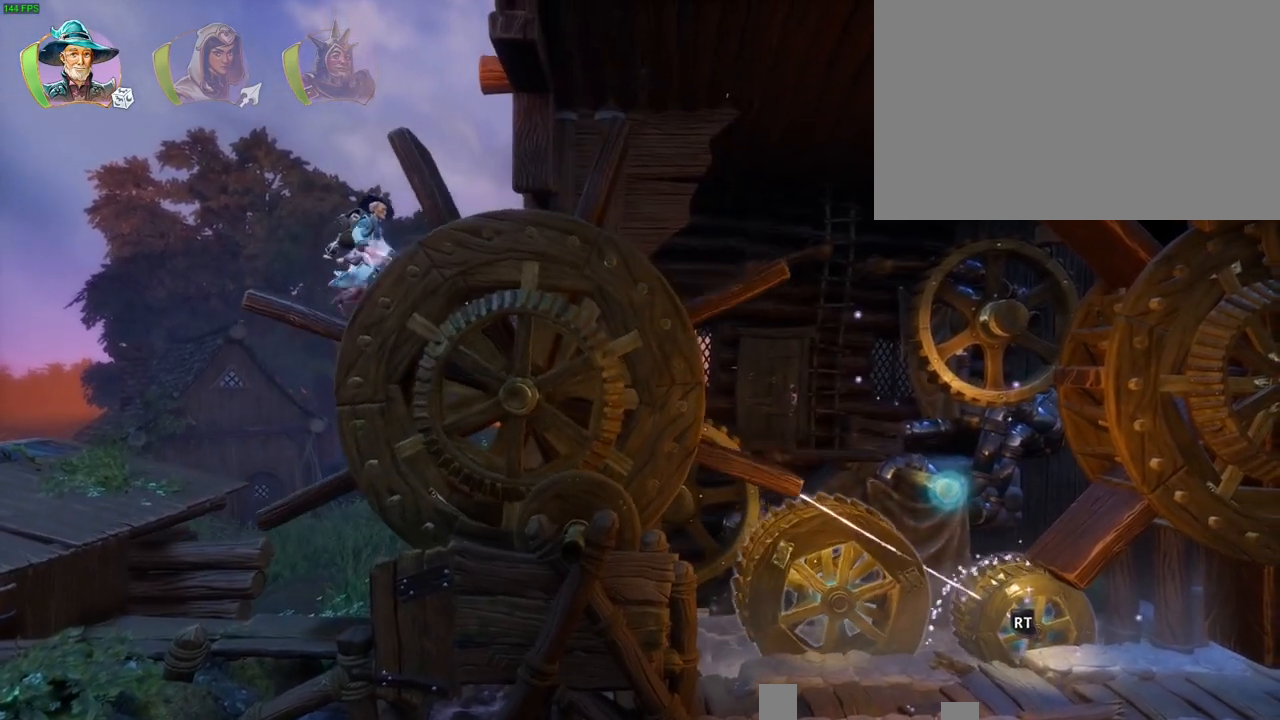
{"buttons": ["L2"], "left_stick": "up-right", "right_stick": "center", "button_events": []}
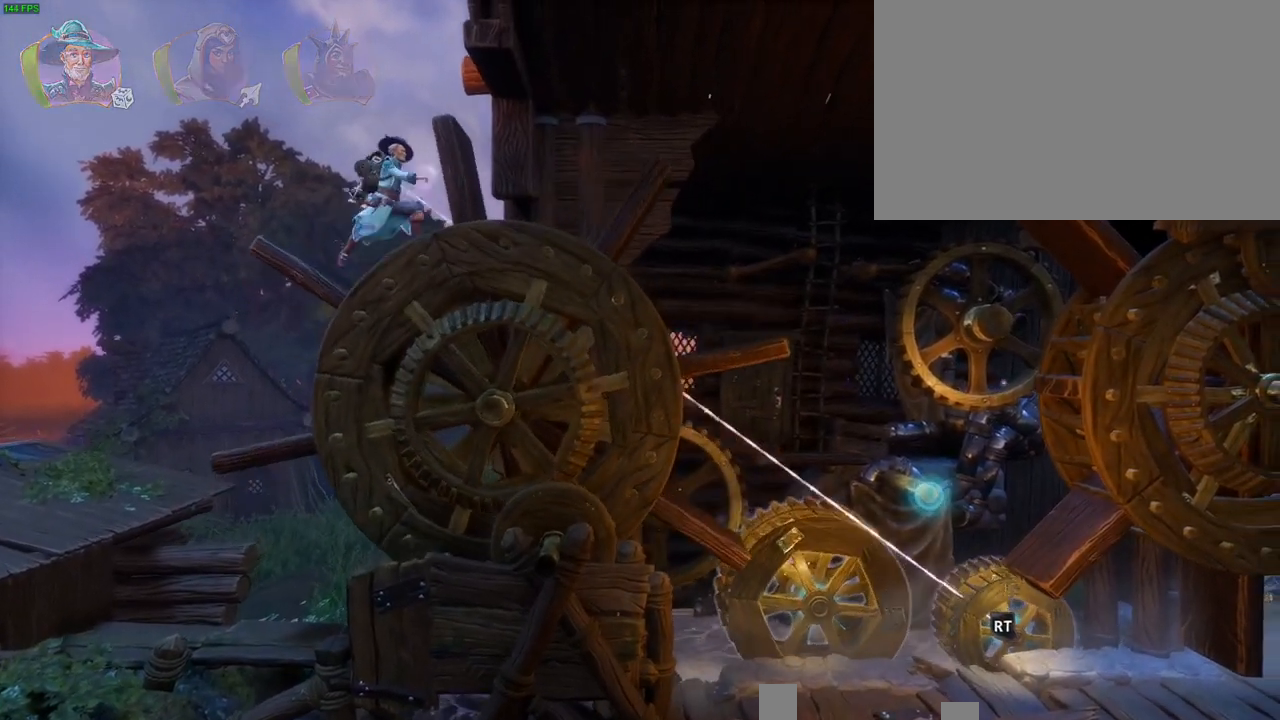
{"buttons": ["L2"], "left_stick": "up-right", "right_stick": "center", "button_events": []}
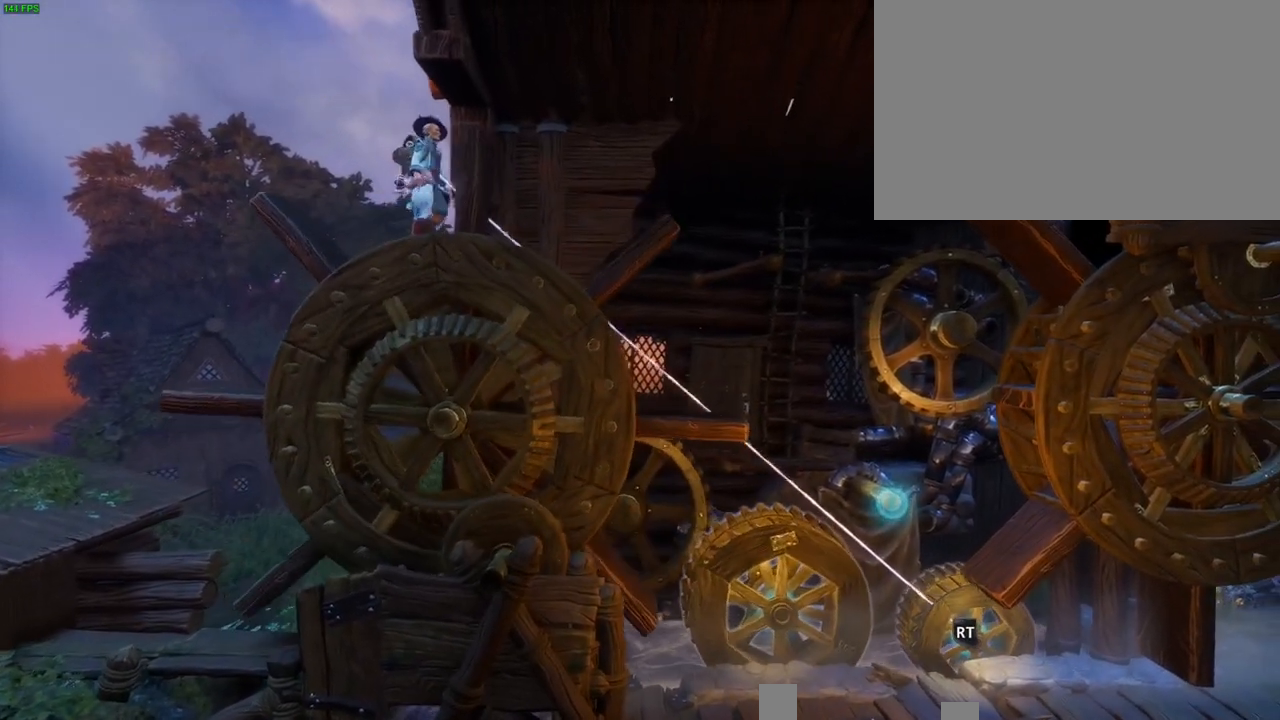
{"buttons": ["CROSS", "L2"], "left_stick": "up-right", "right_stick": "center", "button_events": [[300, "CROSS", "down"]]}
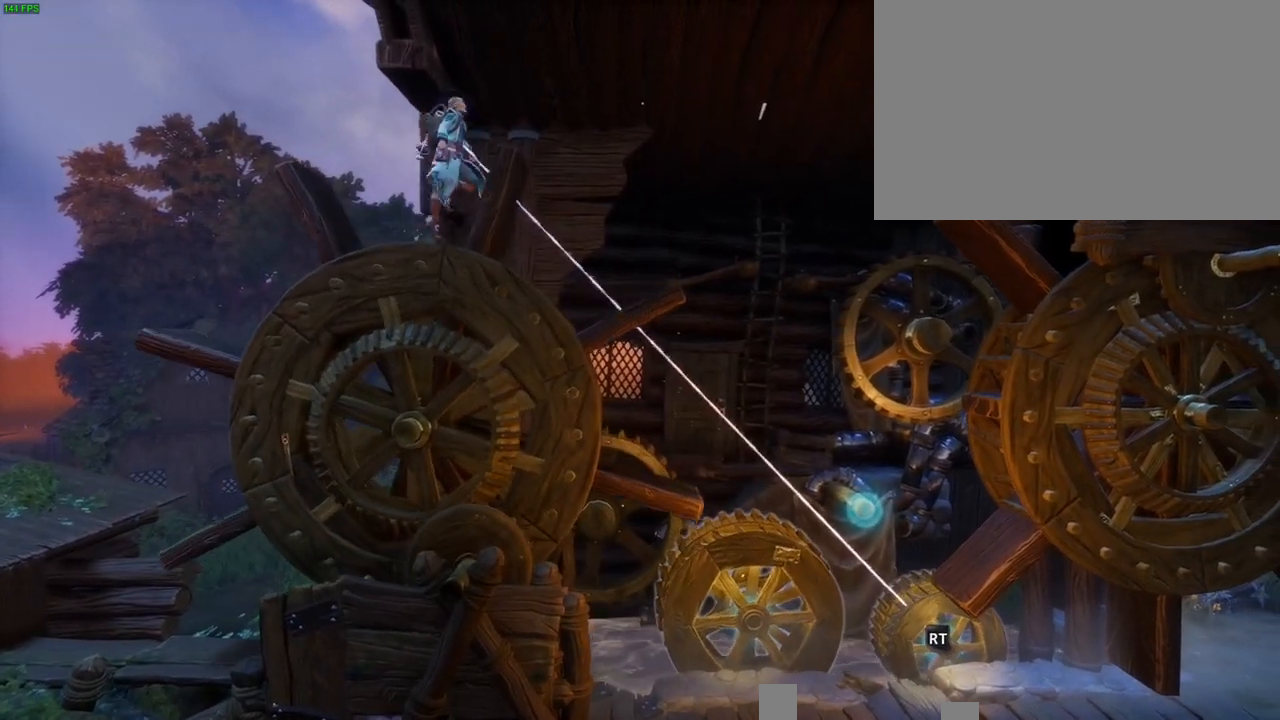
{"buttons": ["CROSS", "R1"], "left_stick": "up-right", "right_stick": "center", "button_events": [[17, "CROSS", "up"], [83, "R1", "down"], [233, "R1", "up"], [383, "R1", "down"], [400, "CROSS", "down"], [417, "L2", "up"]]}
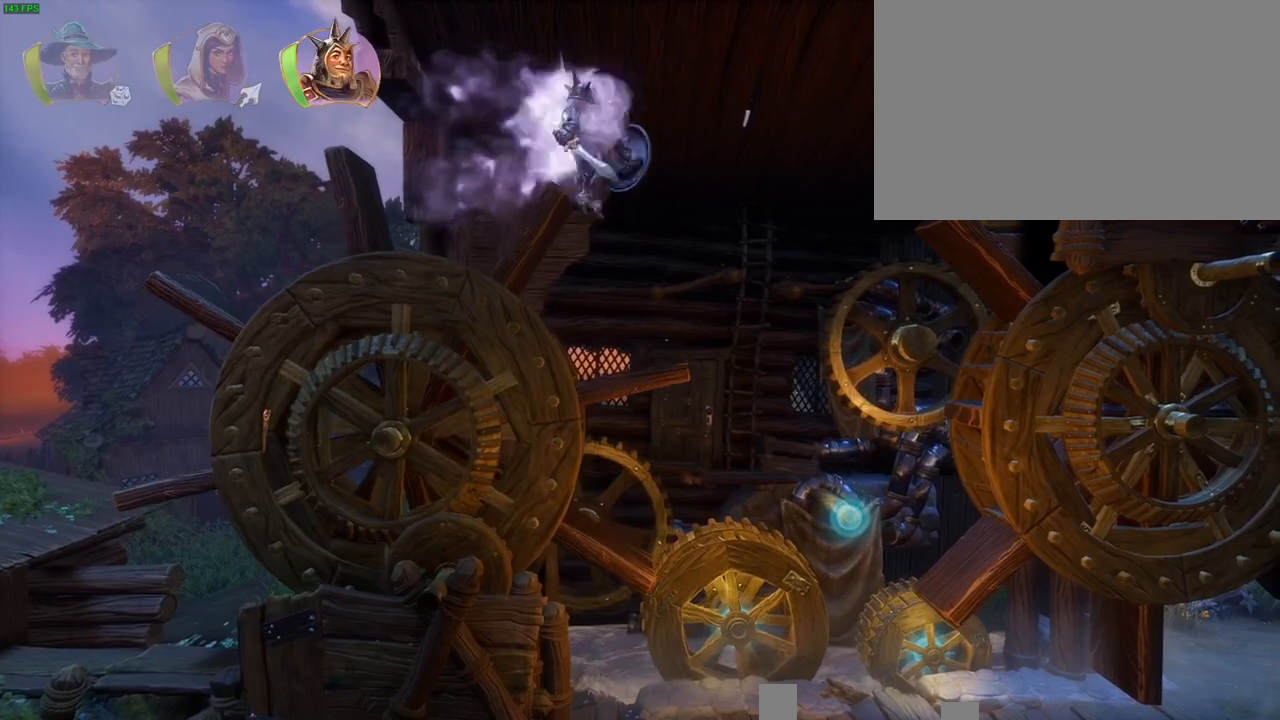
{"buttons": [], "left_stick": "up-right", "right_stick": "center", "button_events": [[17, "CROSS", "up"], [50, "R1", "up"]]}
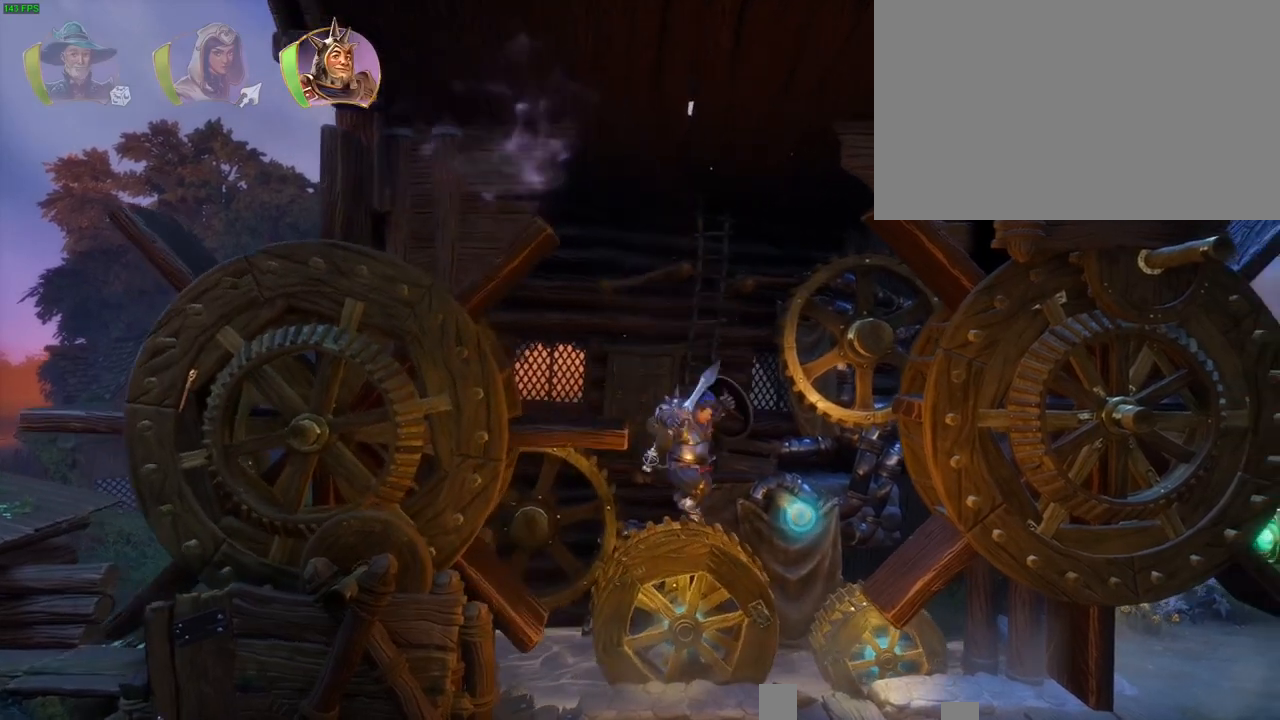
{"buttons": [], "left_stick": "up-right", "right_stick": "center", "button_events": [[117, "TRIANGLE", "down"], [217, "TRIANGLE", "up"], [350, "L1", "down"], [467, "L1", "up"]]}